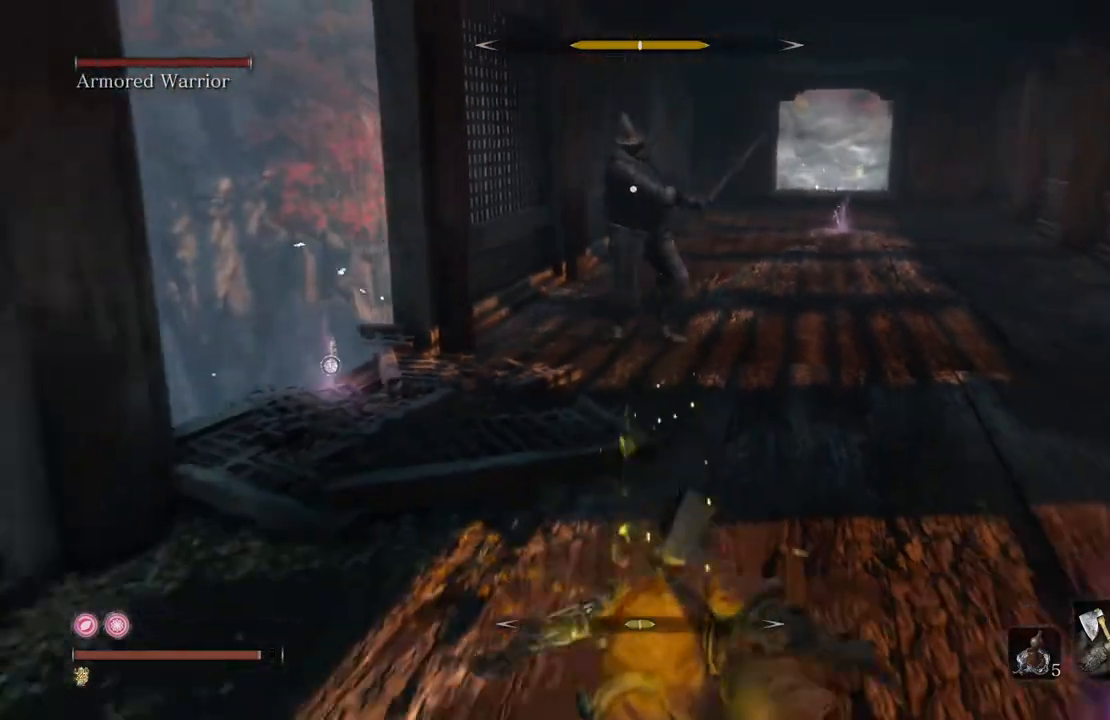
Gameplay with a controller (Xbox layout); each line is a JSON object with the inputs held at the frame after it. "events" lists button and stick changes between this image and that frame as [ms after this image, input, new state], when the widget could be followed in between.
{"buttons": [], "left_stick": "down-right", "right_stick": "center", "events": [[453, "left_stick", "down-right"]]}
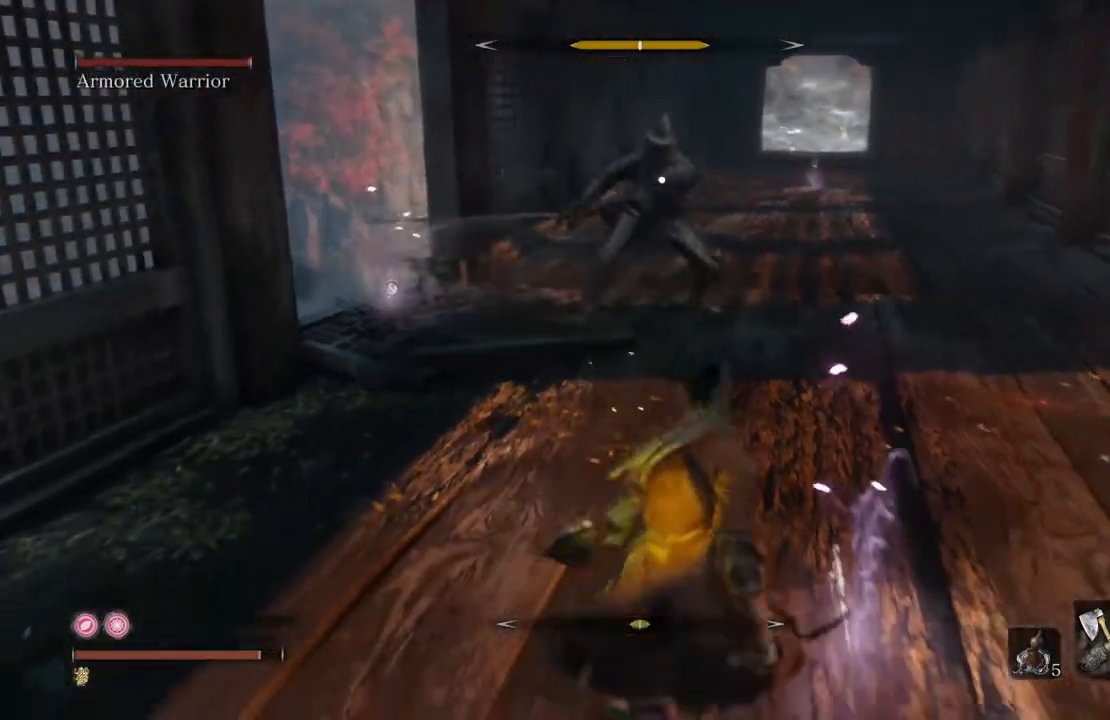
{"buttons": [], "left_stick": "right", "right_stick": "center", "events": [[201, "left_stick", "up-right"], [369, "left_stick", "right"]]}
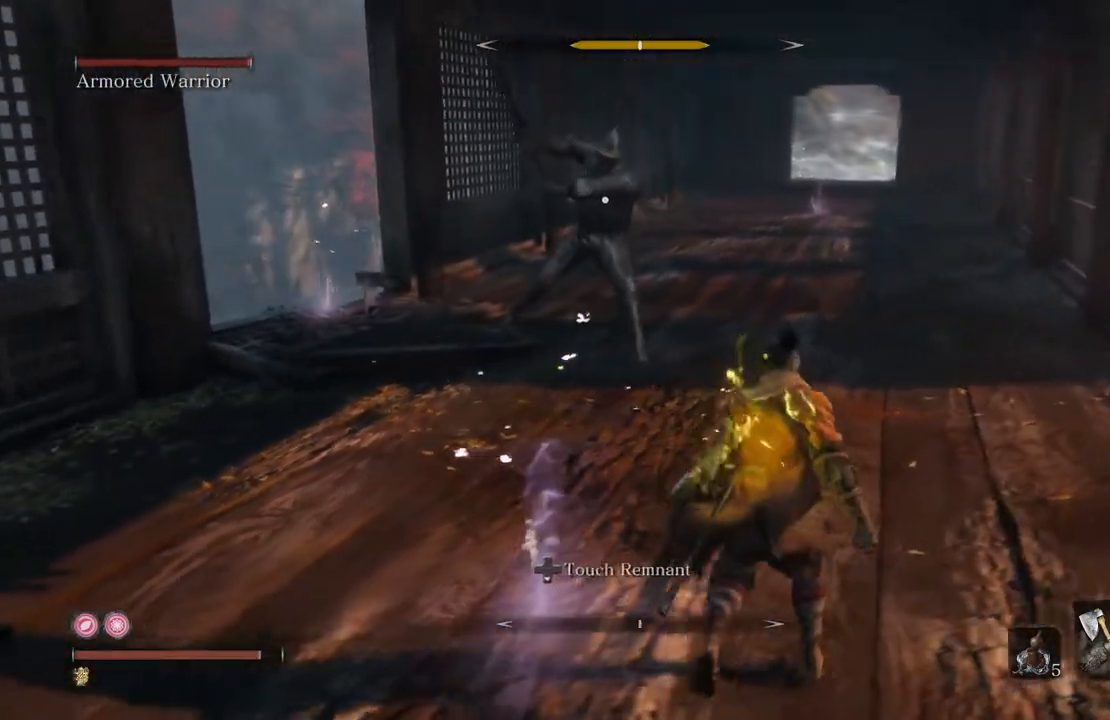
{"buttons": [], "left_stick": "down-left", "right_stick": "center", "events": [[101, "left_stick", "down"], [168, "left_stick", "down-left"], [219, "B", "down"], [420, "B", "up"]]}
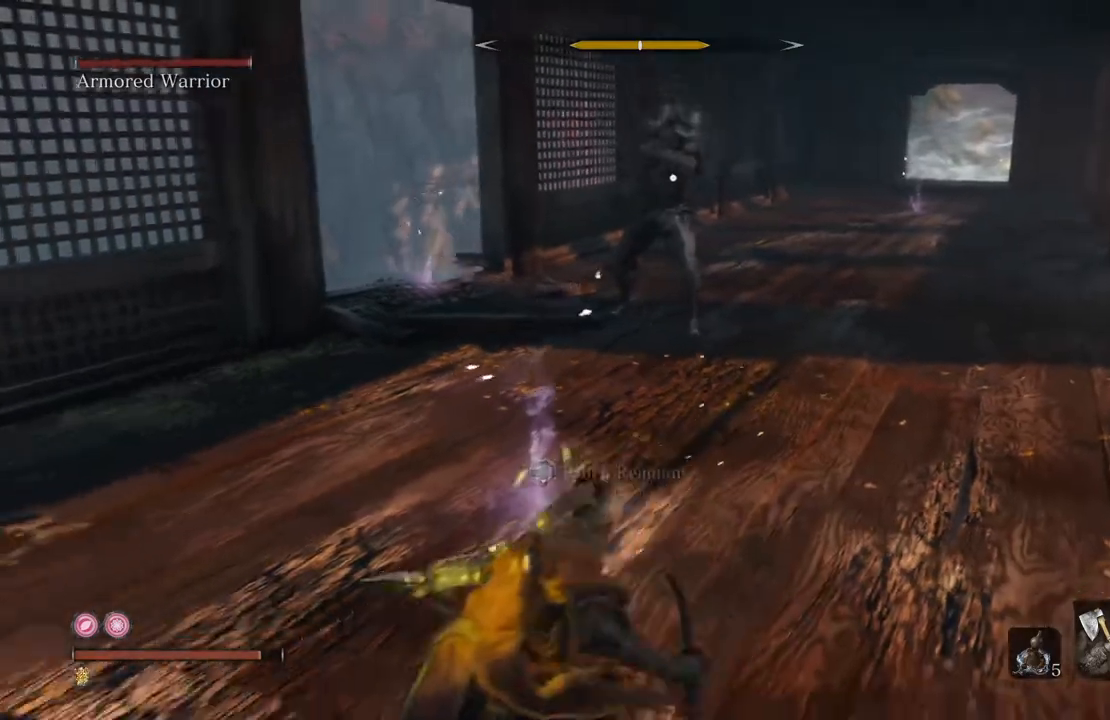
{"buttons": [], "left_stick": "right", "right_stick": "center", "events": [[302, "left_stick", "down"], [487, "left_stick", "right"]]}
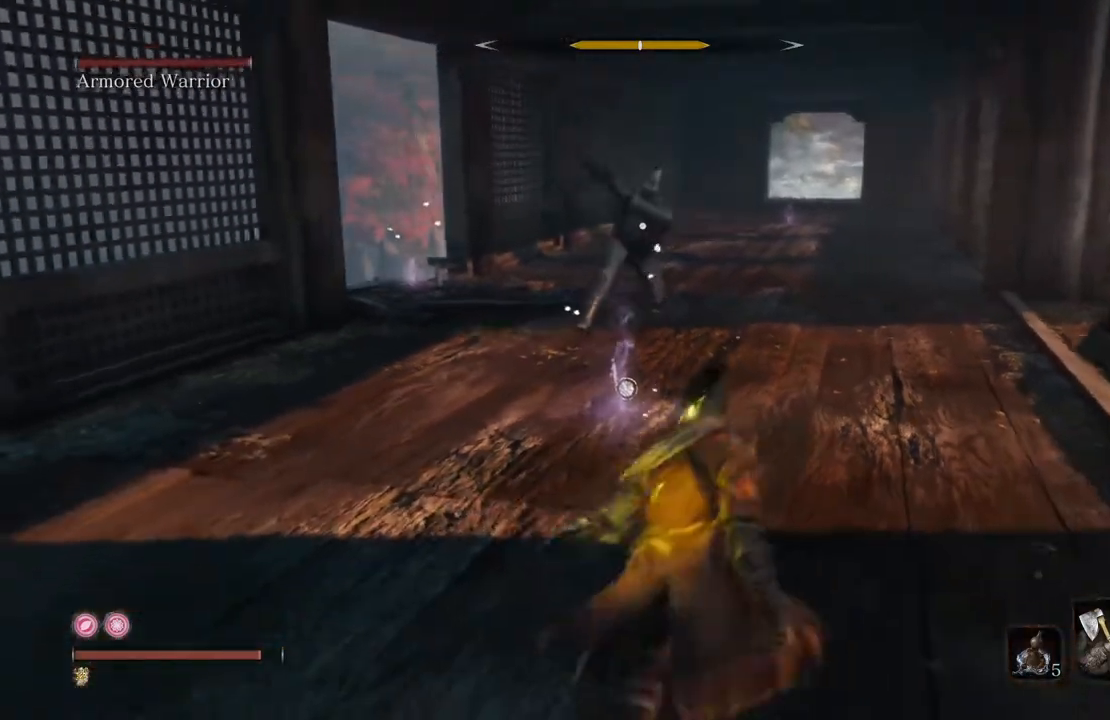
{"buttons": [], "left_stick": "up-right", "right_stick": "center", "events": [[117, "left_stick", "up"], [453, "left_stick", "up-right"]]}
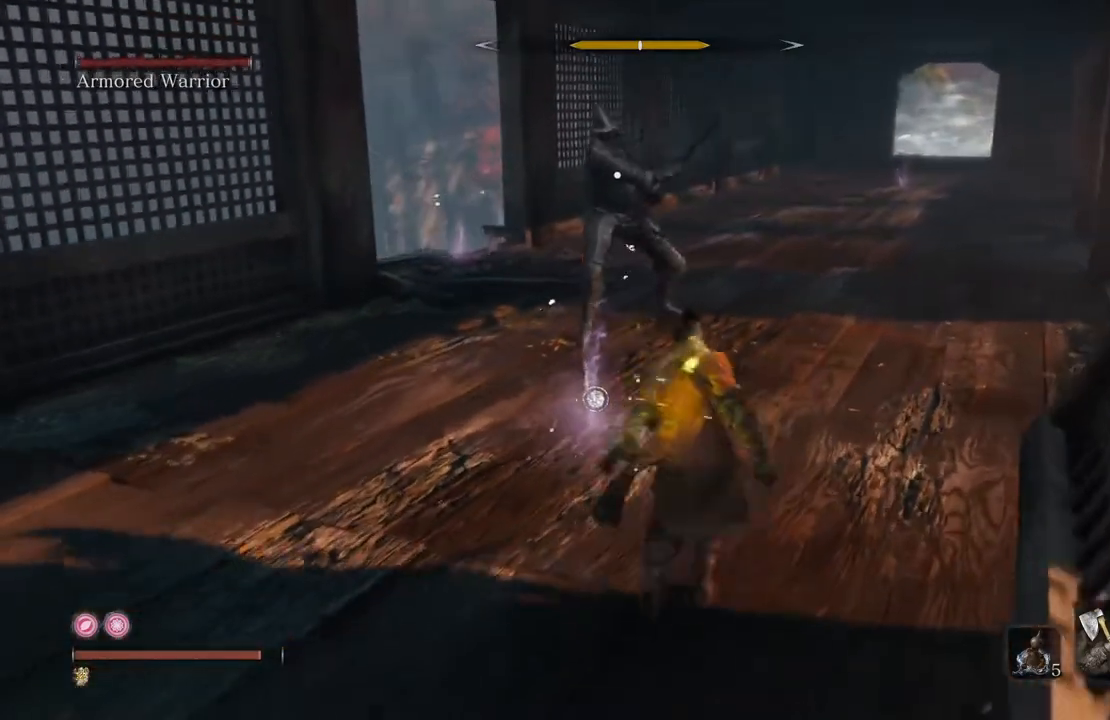
{"buttons": [], "left_stick": "up-right", "right_stick": "center", "events": []}
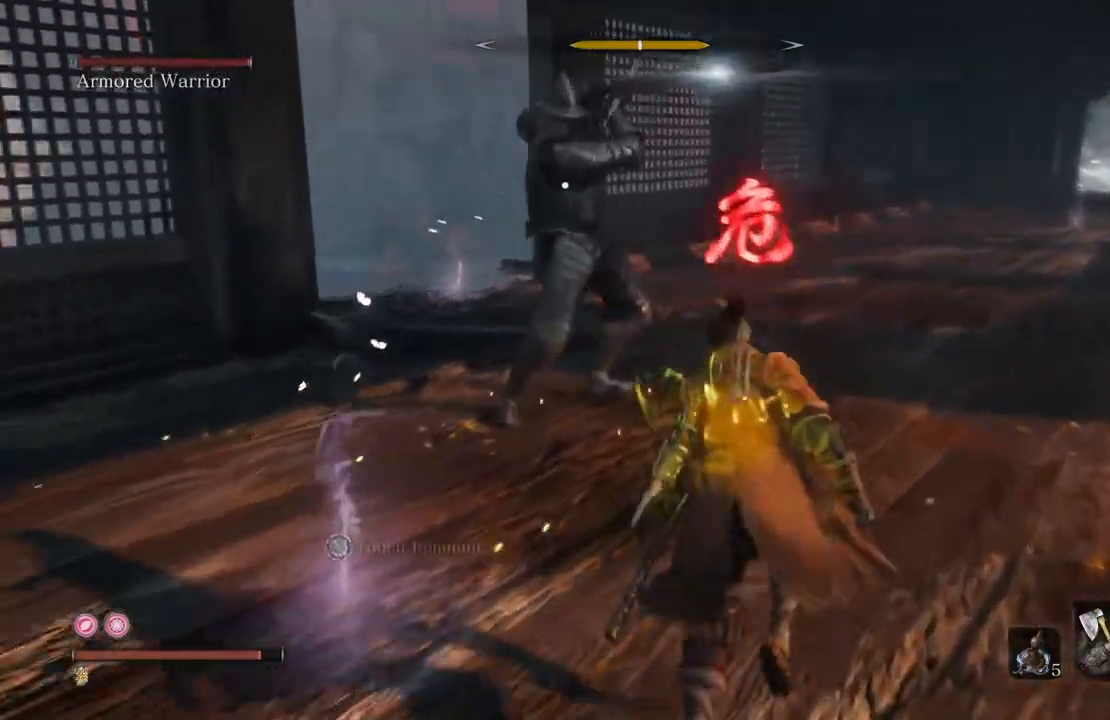
{"buttons": ["B", "L1"], "left_stick": "up-right", "right_stick": "center"}
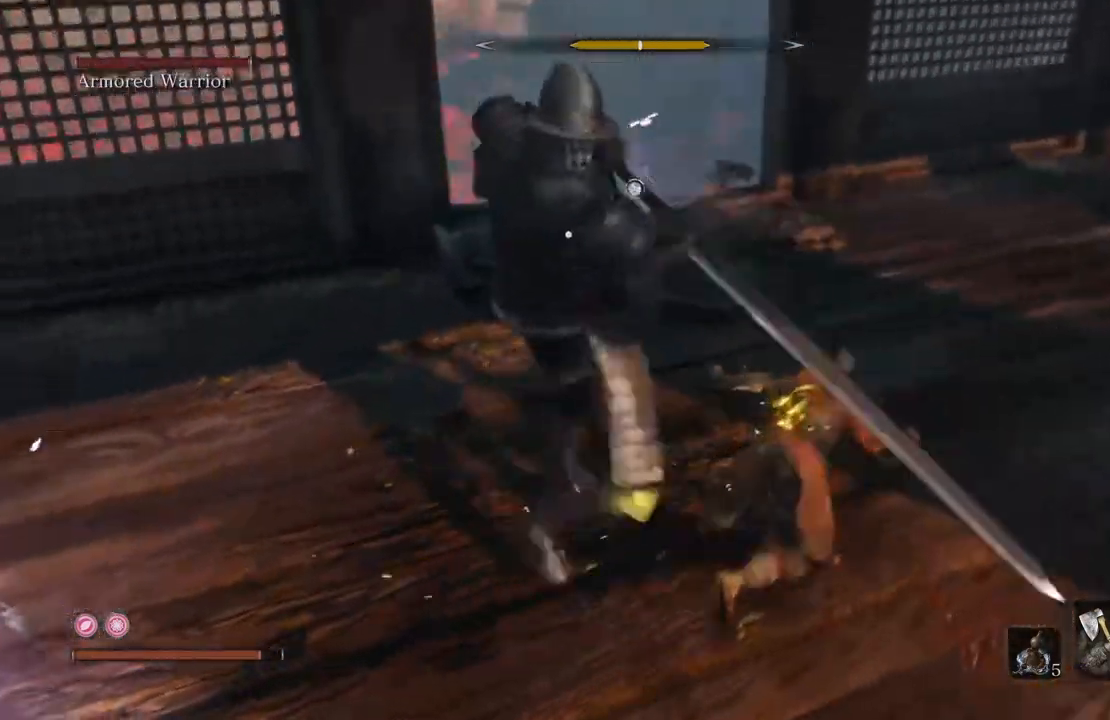
{"buttons": [], "left_stick": "up-right", "right_stick": "center"}
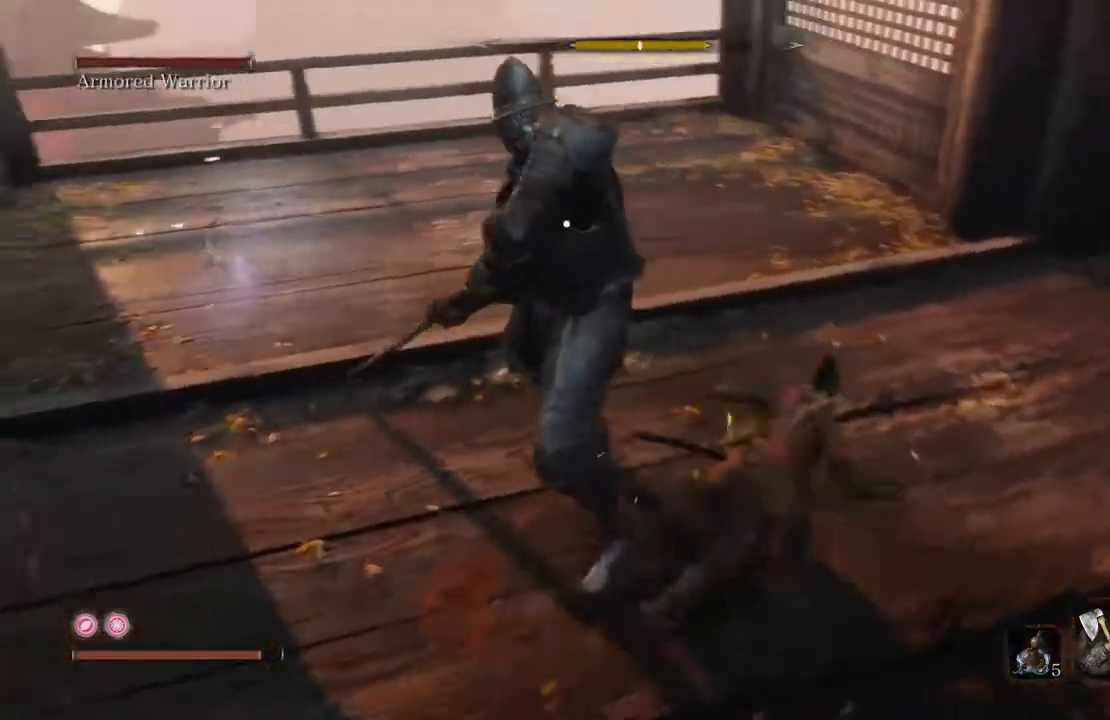
{"buttons": [], "left_stick": "up-left", "right_stick": "center", "events": [[84, "R2", "down"], [202, "left_stick", "up-left"], [319, "R2", "up"], [370, "R2", "down"], [470, "R2", "up"]]}
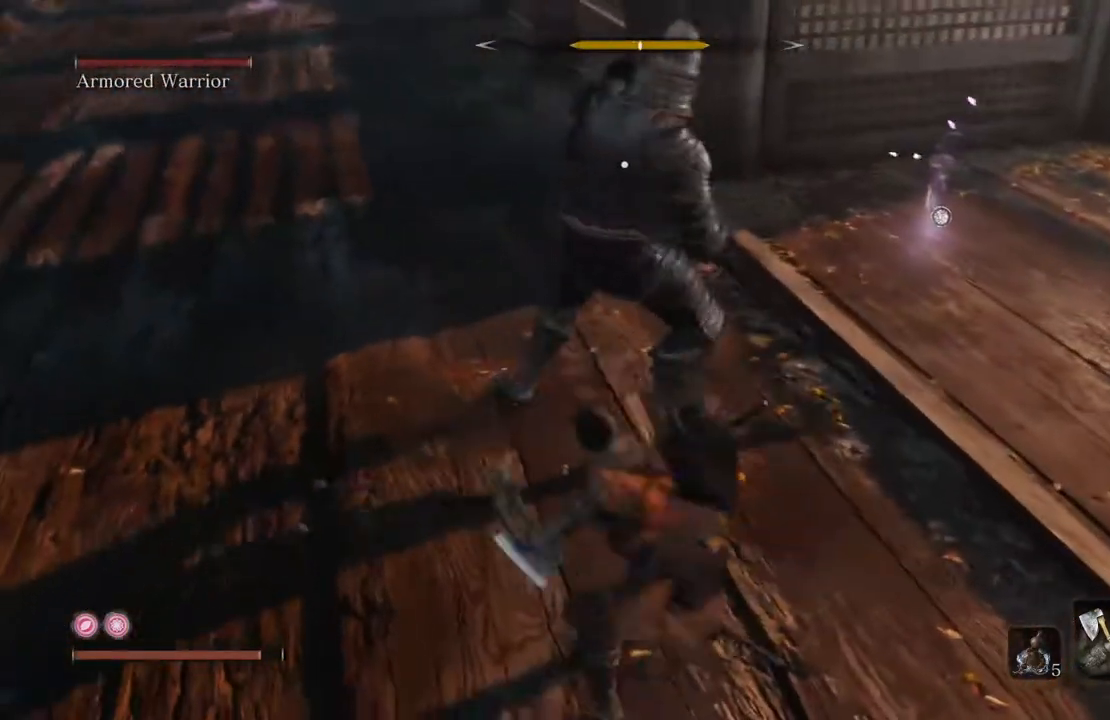
{"buttons": [], "left_stick": "up-left", "right_stick": "center", "events": []}
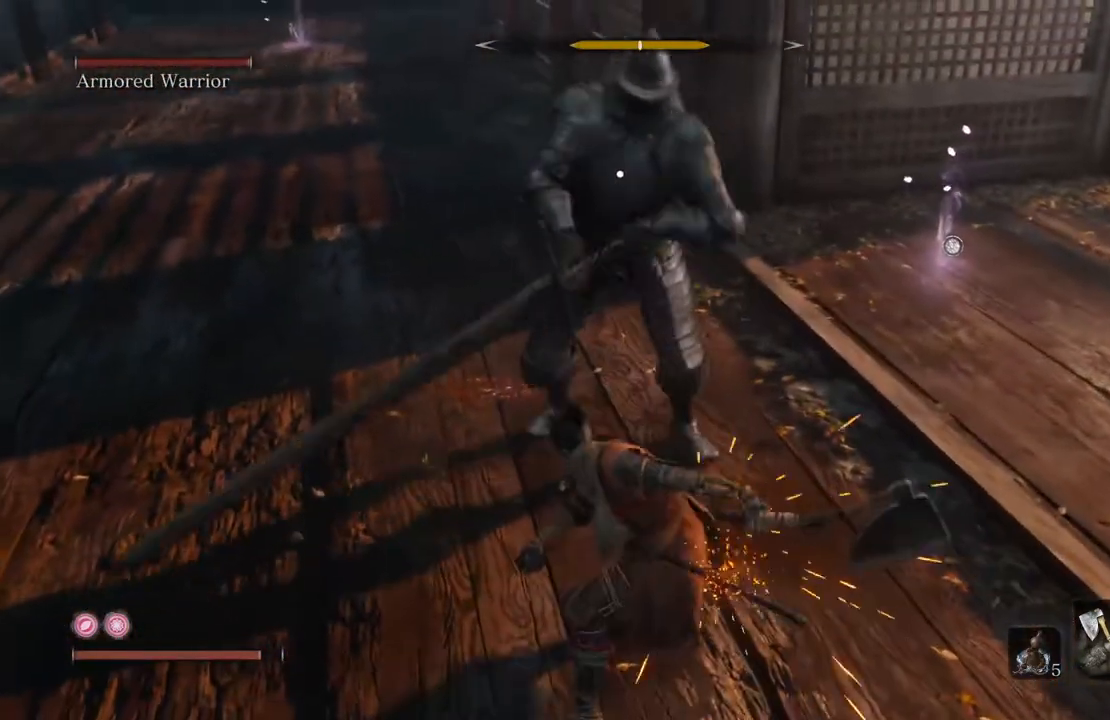
{"buttons": [], "left_stick": "left", "right_stick": "center", "events": [[436, "left_stick", "left"]]}
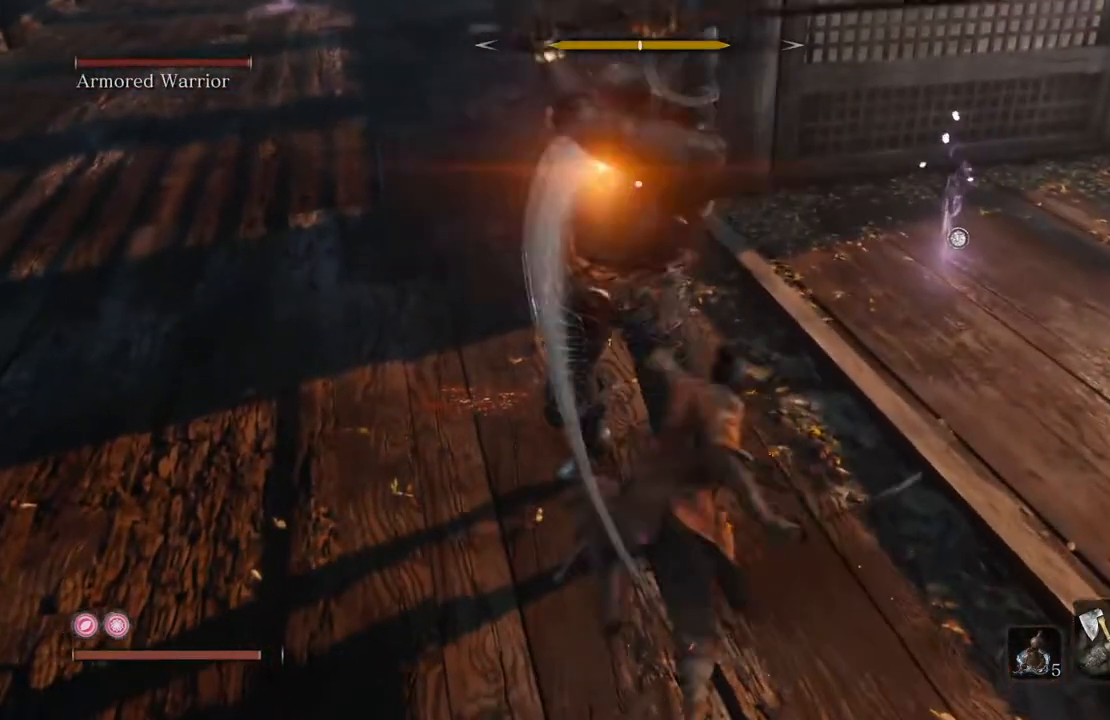
{"buttons": ["L1"], "left_stick": "down-left", "right_stick": "center", "events": [[68, "B", "down"], [101, "L1", "down"], [219, "B", "up"], [235, "left_stick", "down-left"], [252, "L1", "up"], [286, "L1", "down"], [387, "L1", "up"], [470, "L1", "down"]]}
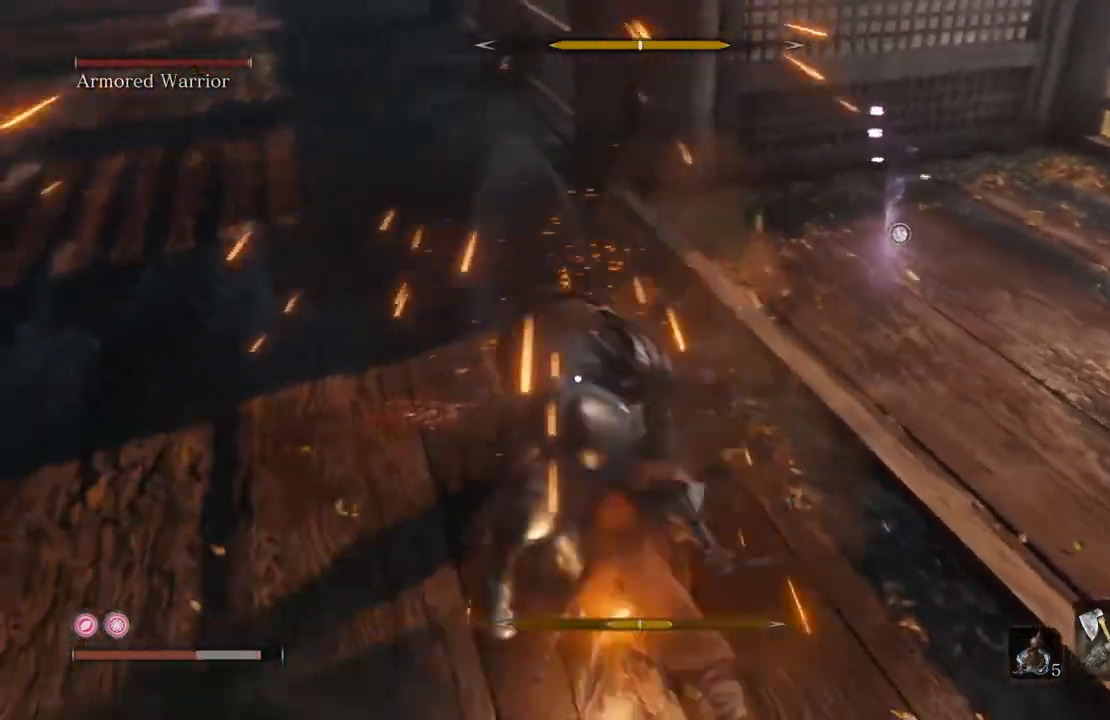
{"buttons": ["B"], "left_stick": "down-left", "right_stick": "center", "events": [[67, "L1", "up"], [118, "L1", "down"], [235, "L1", "up"], [302, "L1", "down"], [420, "L1", "up"], [504, "B", "down"]]}
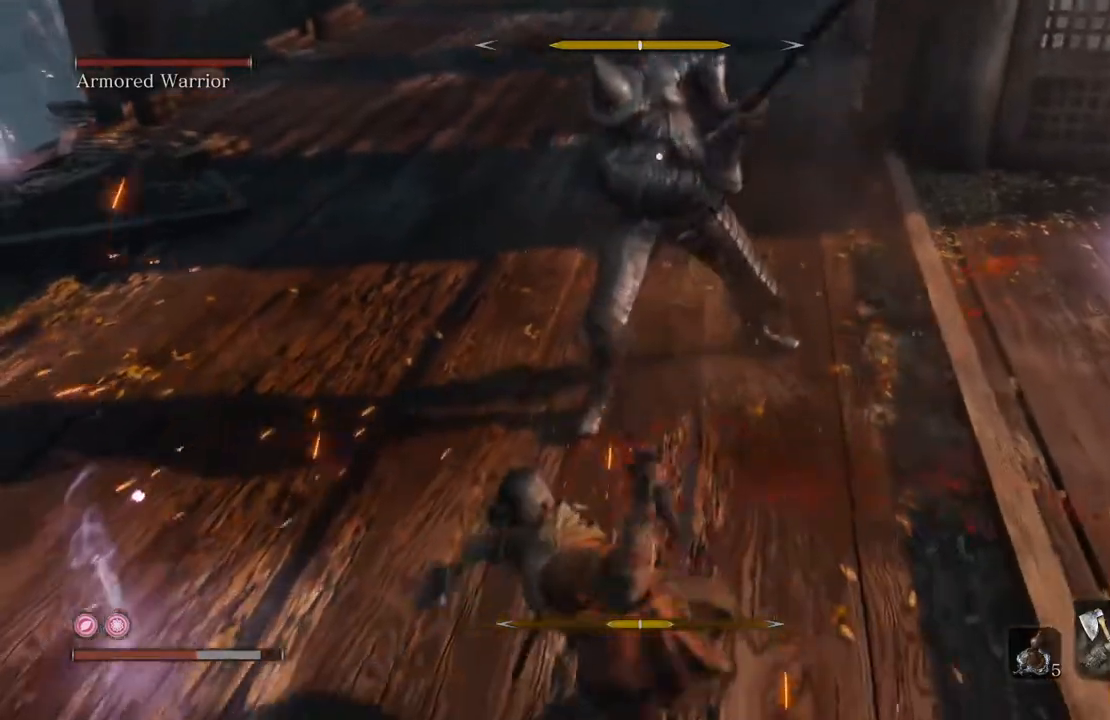
{"buttons": ["B", "L1"], "left_stick": "down", "right_stick": "center", "events": [[50, "left_stick", "down"], [151, "B", "up"], [201, "B", "down"], [319, "B", "up"], [419, "B", "down"], [419, "L1", "down"]]}
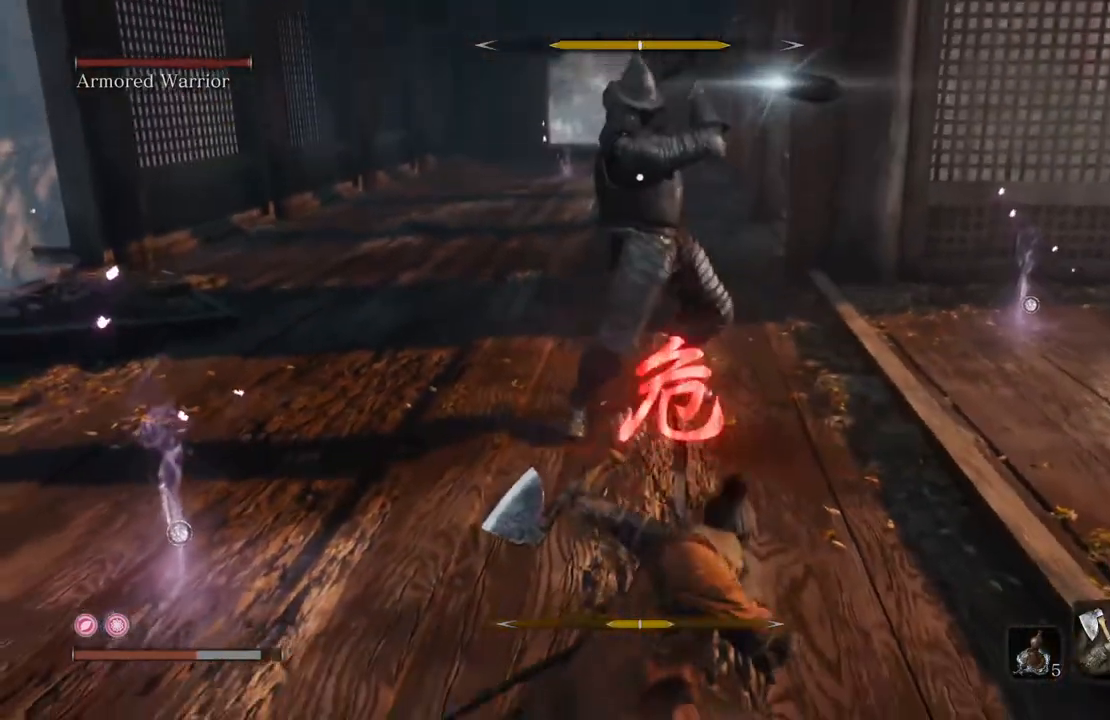
{"buttons": ["L1"], "left_stick": "down", "right_stick": "center", "events": [[34, "B", "up"], [34, "L1", "up"], [84, "L1", "down"], [202, "B", "down"], [235, "L1", "up"], [286, "B", "up"], [319, "L1", "down"], [353, "B", "down"], [403, "L1", "up"], [454, "B", "up"], [470, "L1", "down"]]}
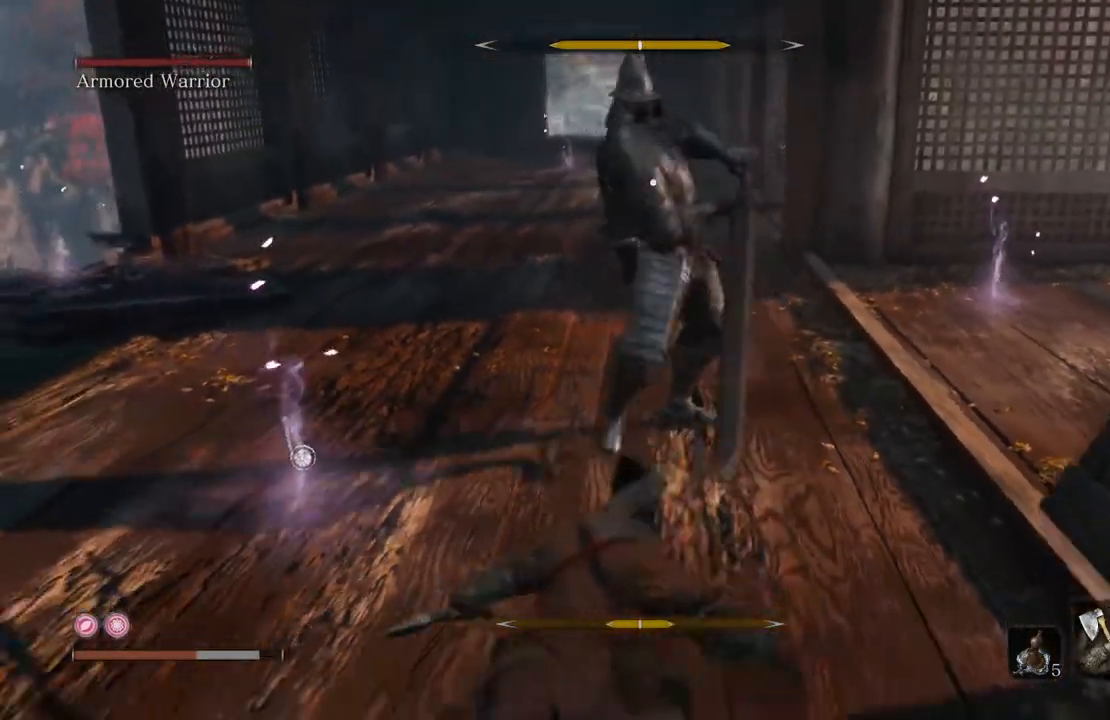
{"buttons": ["B"], "left_stick": "down", "right_stick": "center", "events": [[17, "B", "down"], [50, "L1", "up"], [101, "B", "up"], [117, "L1", "down"], [151, "B", "down"], [252, "B", "up"], [252, "L1", "up"], [470, "B", "down"]]}
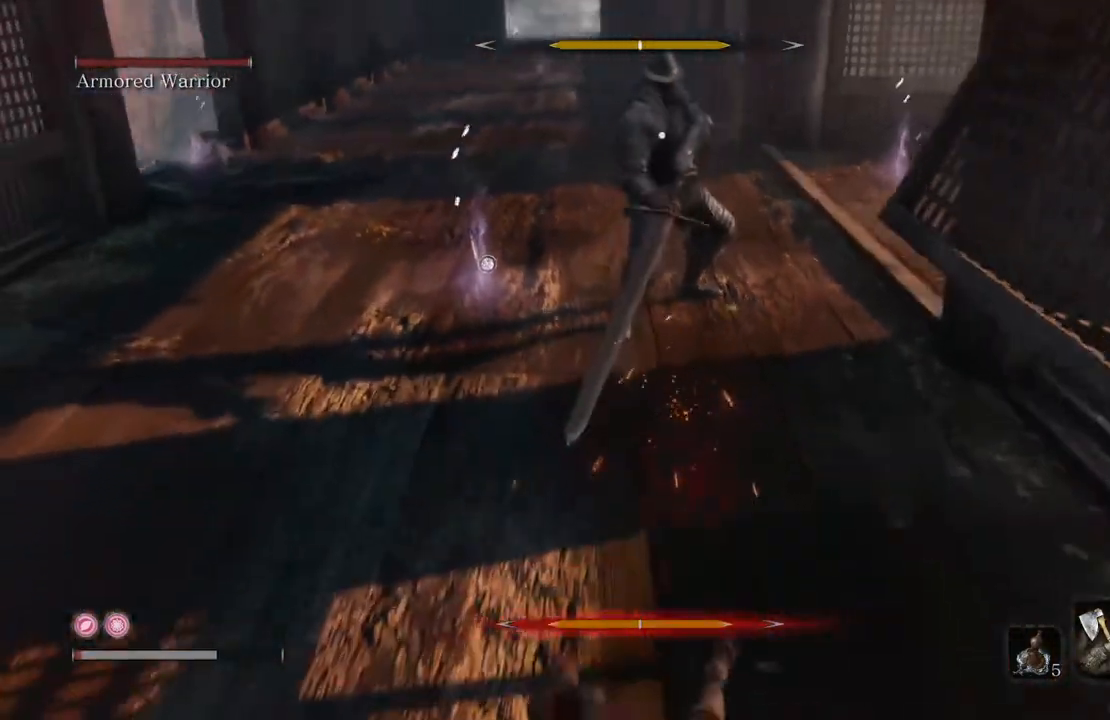
{"buttons": [], "left_stick": "down", "right_stick": "center", "events": [[117, "B", "up"]]}
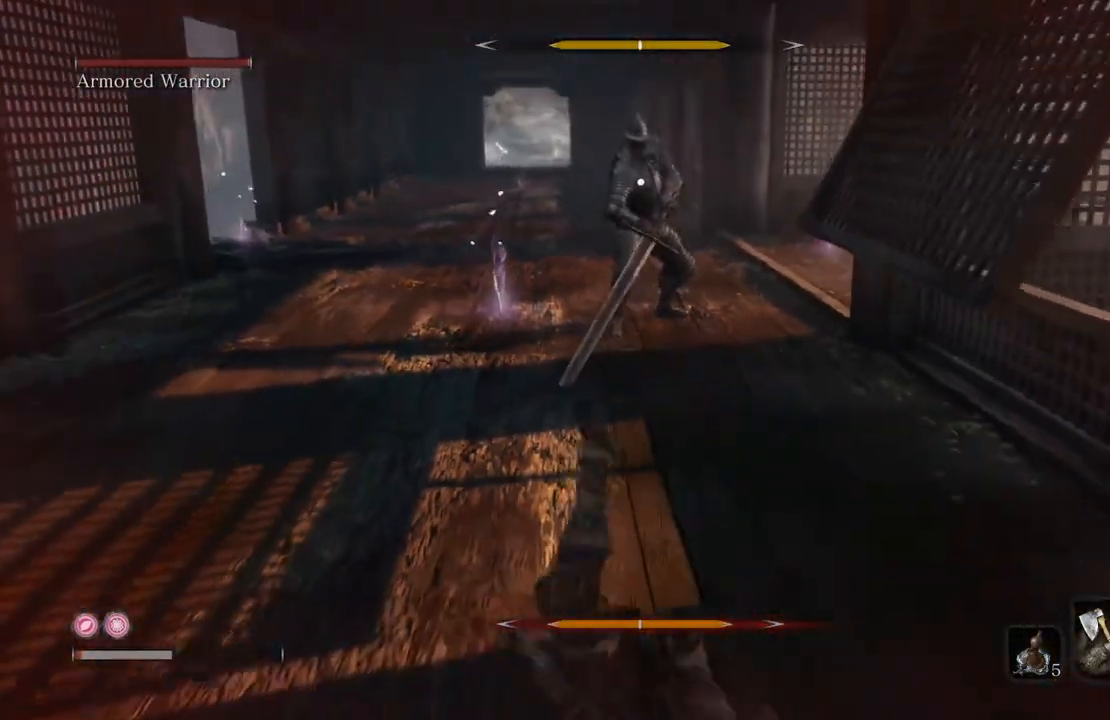
{"buttons": [], "left_stick": "down", "right_stick": "center", "events": [[219, "DPAD_UP", "down"], [319, "DPAD_UP", "up"]]}
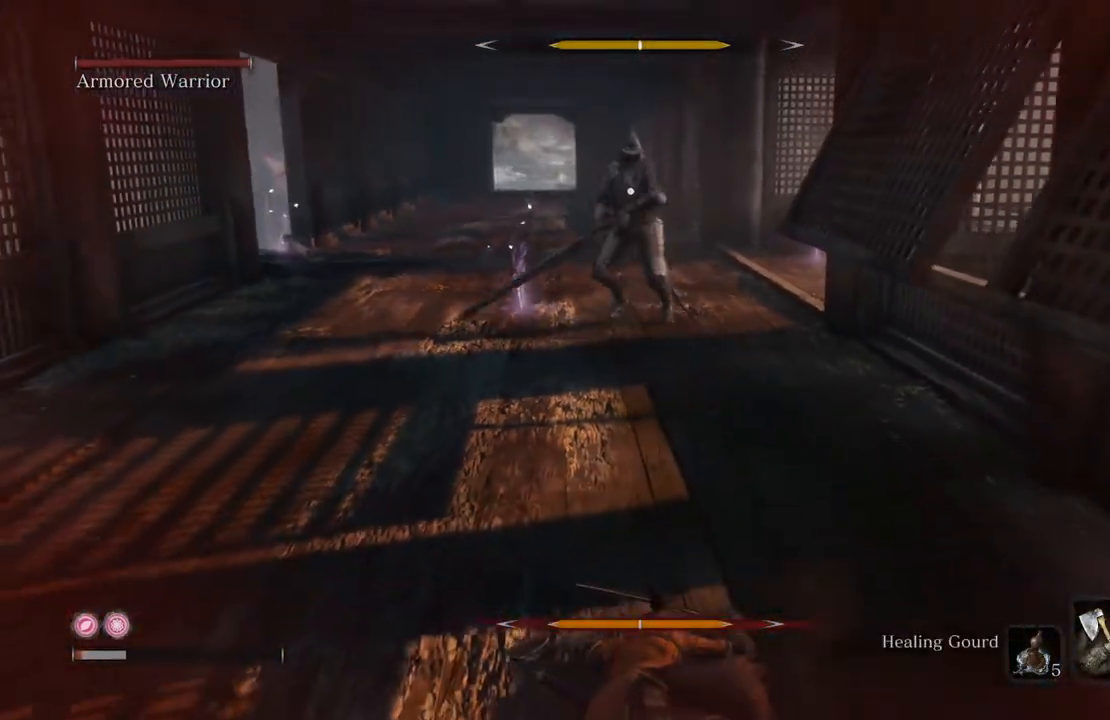
{"buttons": ["B"], "left_stick": "down", "right_stick": "center", "events": [[269, "B", "down"], [386, "B", "up"], [453, "B", "down"]]}
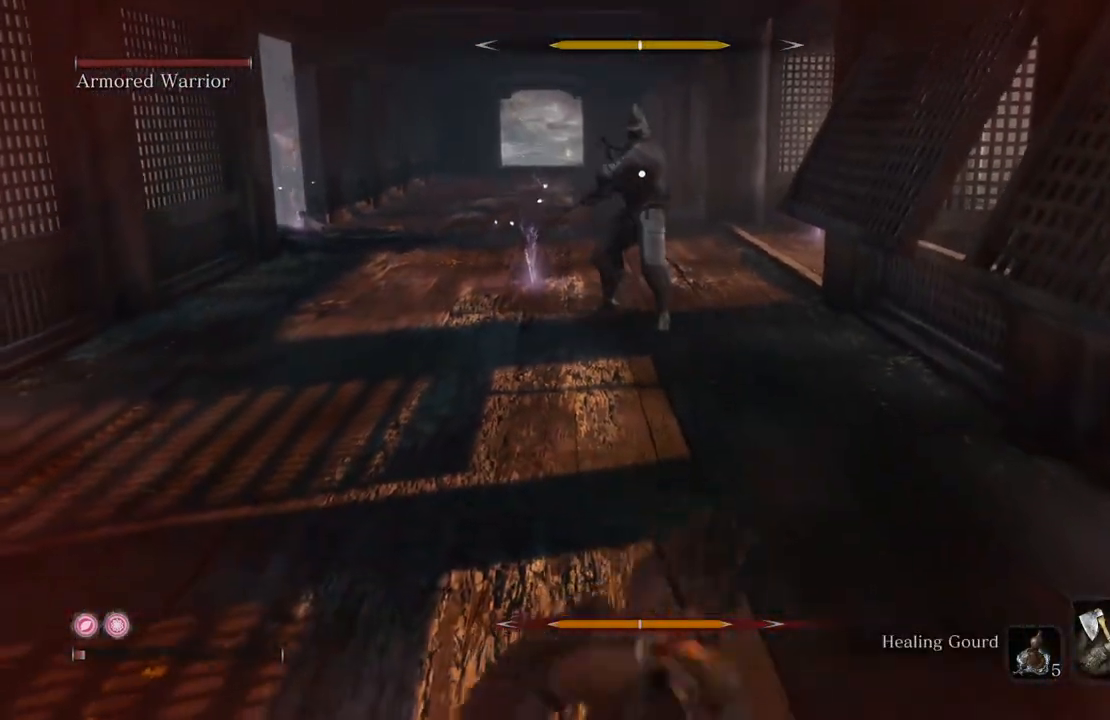
{"buttons": ["B"], "left_stick": "down", "right_stick": "center", "events": [[50, "B", "up"], [134, "B", "down"], [251, "B", "up"], [302, "B", "down"], [419, "B", "up"], [486, "B", "down"]]}
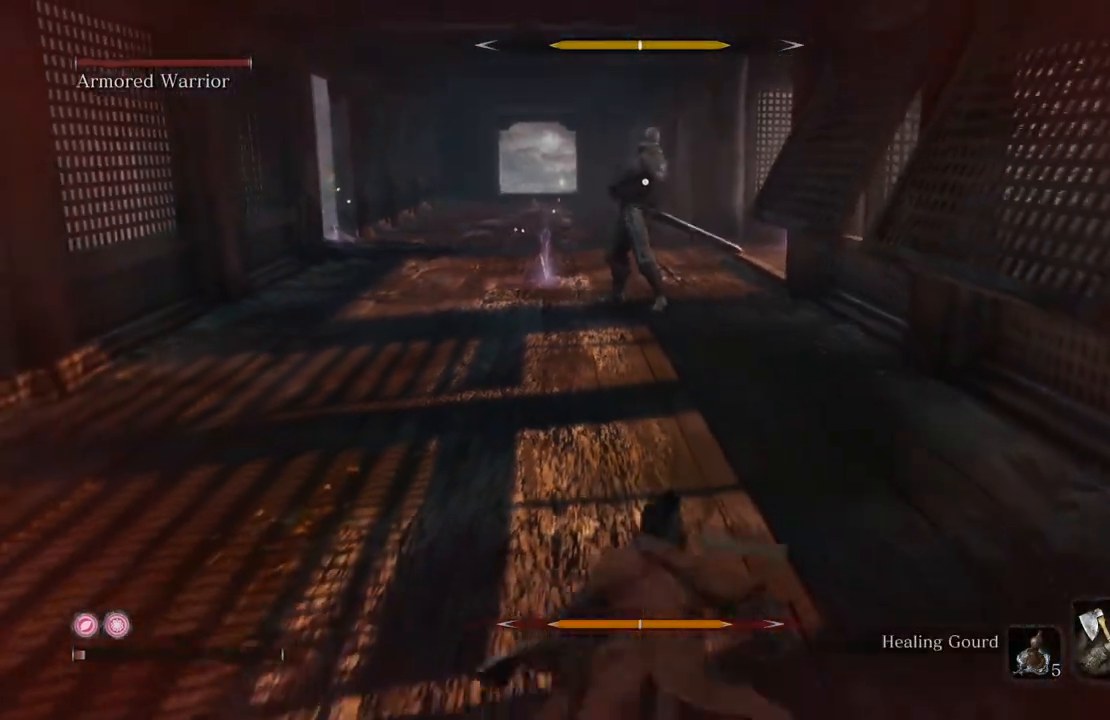
{"buttons": ["DPAD_UP"], "left_stick": "down", "right_stick": "center", "events": [[118, "B", "up"], [487, "DPAD_UP", "down"]]}
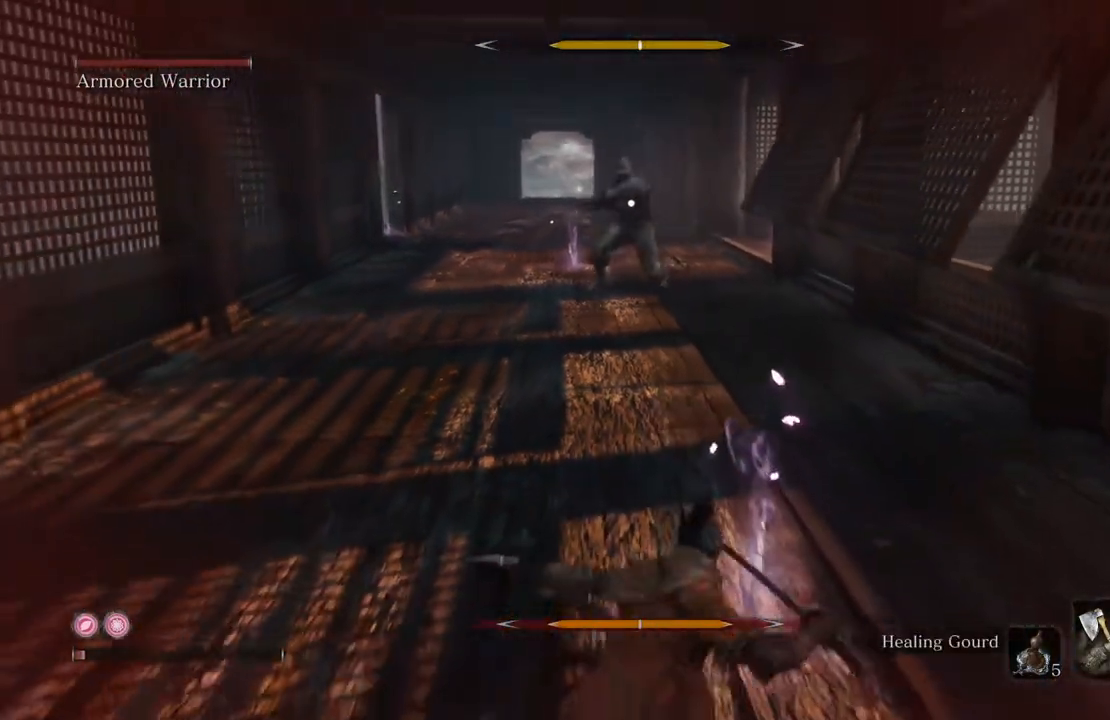
{"buttons": [], "left_stick": "down-left", "right_stick": "center", "events": [[118, "DPAD_UP", "up"], [504, "left_stick", "down-left"]]}
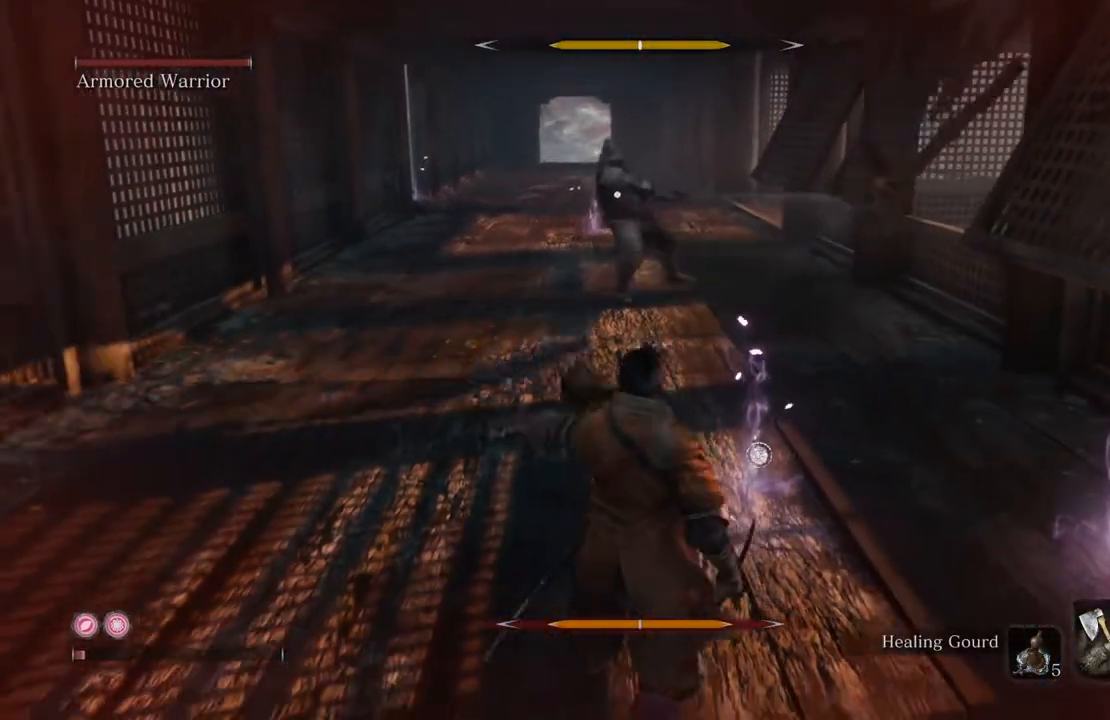
{"buttons": [], "left_stick": "down-left", "right_stick": "center", "events": []}
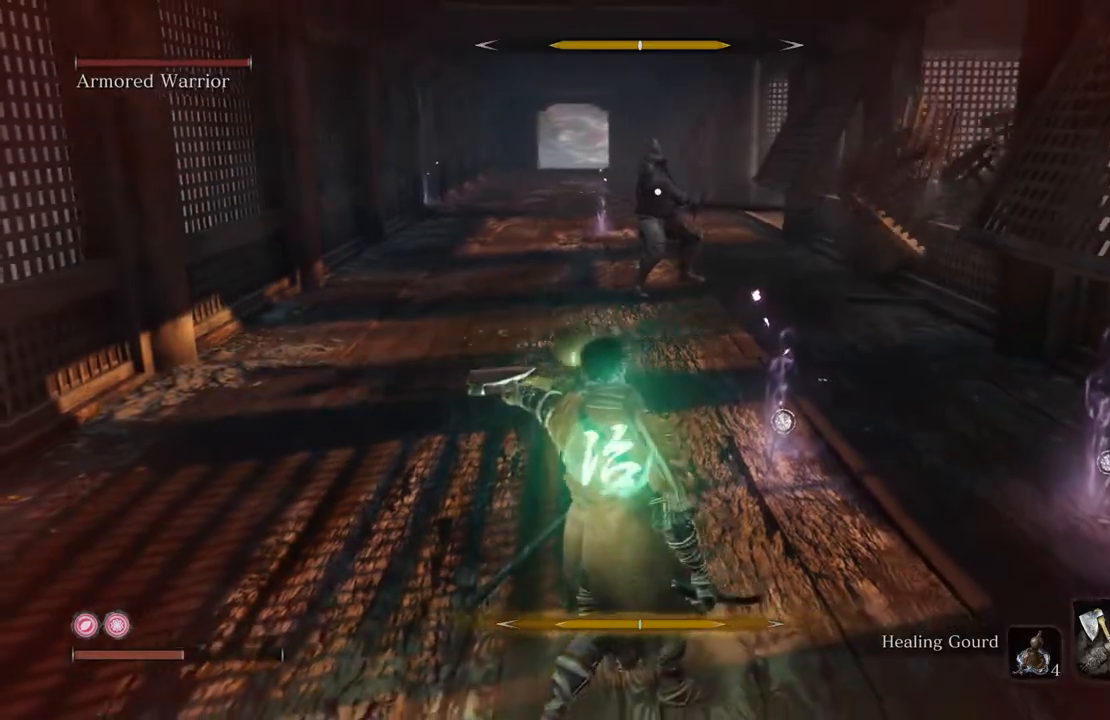
{"buttons": [], "left_stick": "left", "right_stick": "center", "events": [[202, "left_stick", "left"]]}
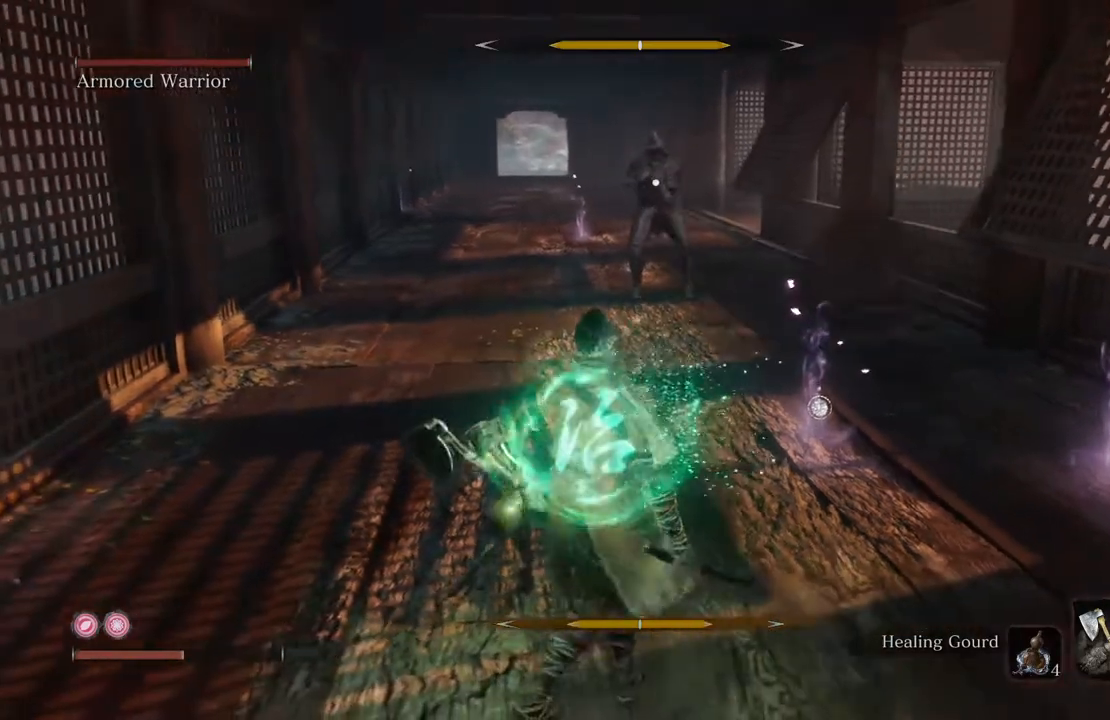
{"buttons": [], "left_stick": "down", "right_stick": "center", "events": [[67, "left_stick", "down"]]}
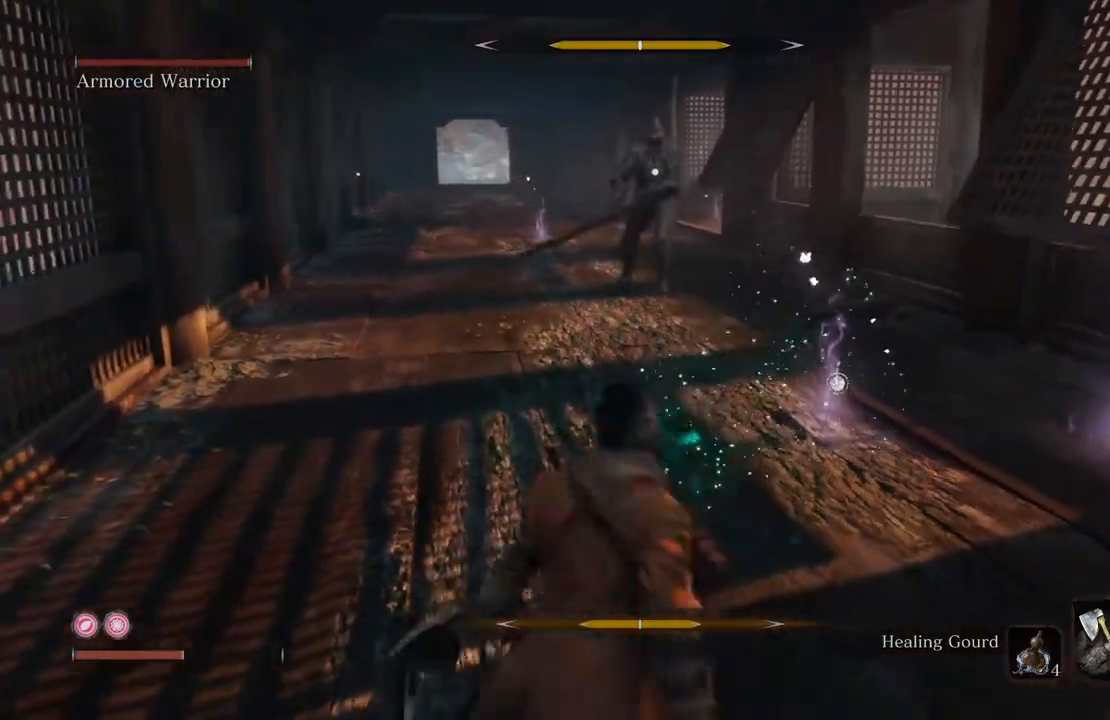
{"buttons": [], "left_stick": "center", "right_stick": "center", "events": [[84, "left_stick", "center"], [168, "DPAD_UP", "down"], [285, "DPAD_UP", "up"]]}
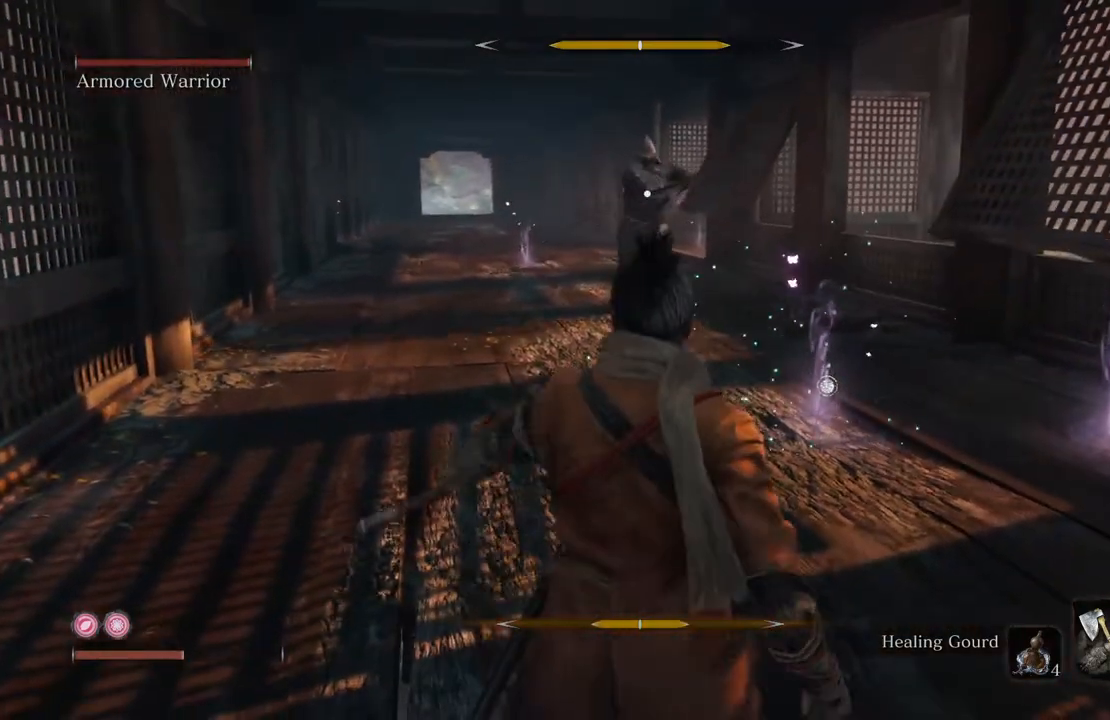
{"buttons": [], "left_stick": "down", "right_stick": "center", "events": [[84, "left_stick", "down"]]}
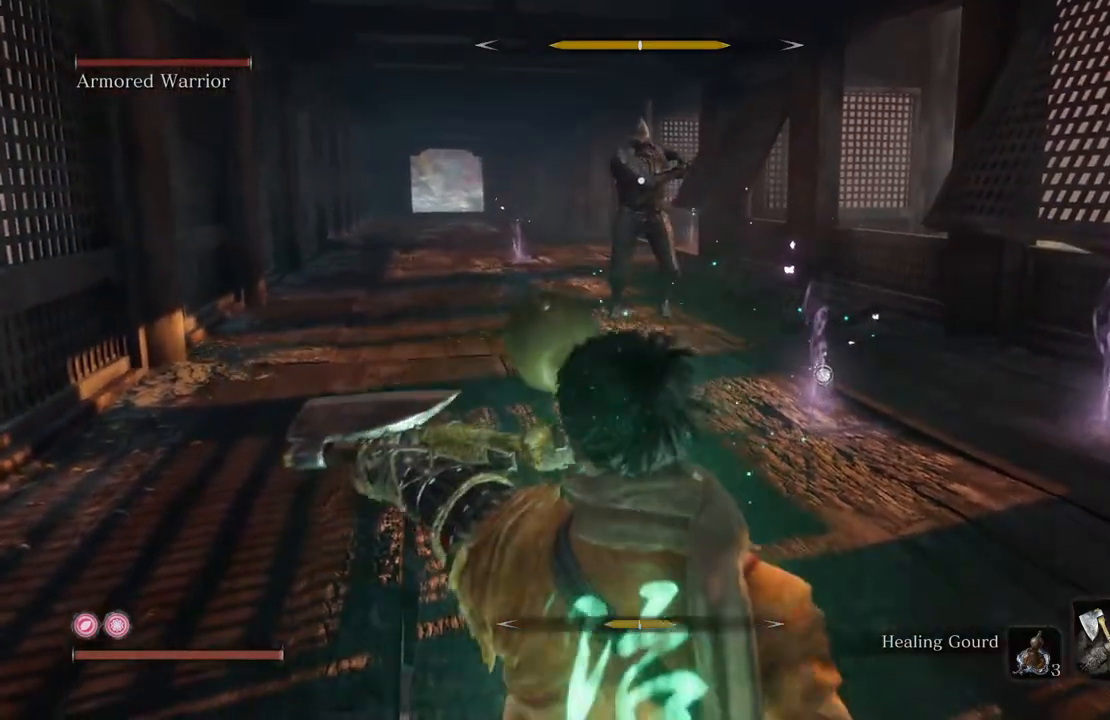
{"buttons": [], "left_stick": "center", "right_stick": "center", "events": [[252, "left_stick", "down-left"], [420, "left_stick", "center"]]}
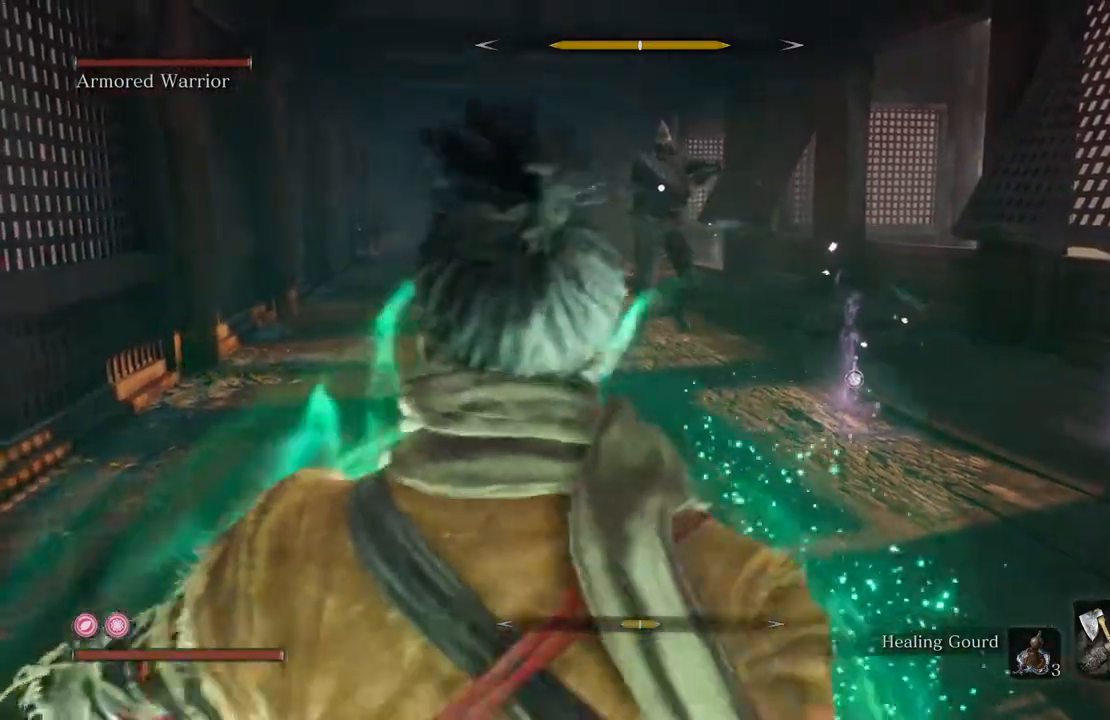
{"buttons": [], "left_stick": "up", "right_stick": "center", "events": [[33, "left_stick", "up"], [184, "left_stick", "up-left"], [436, "left_stick", "up"]]}